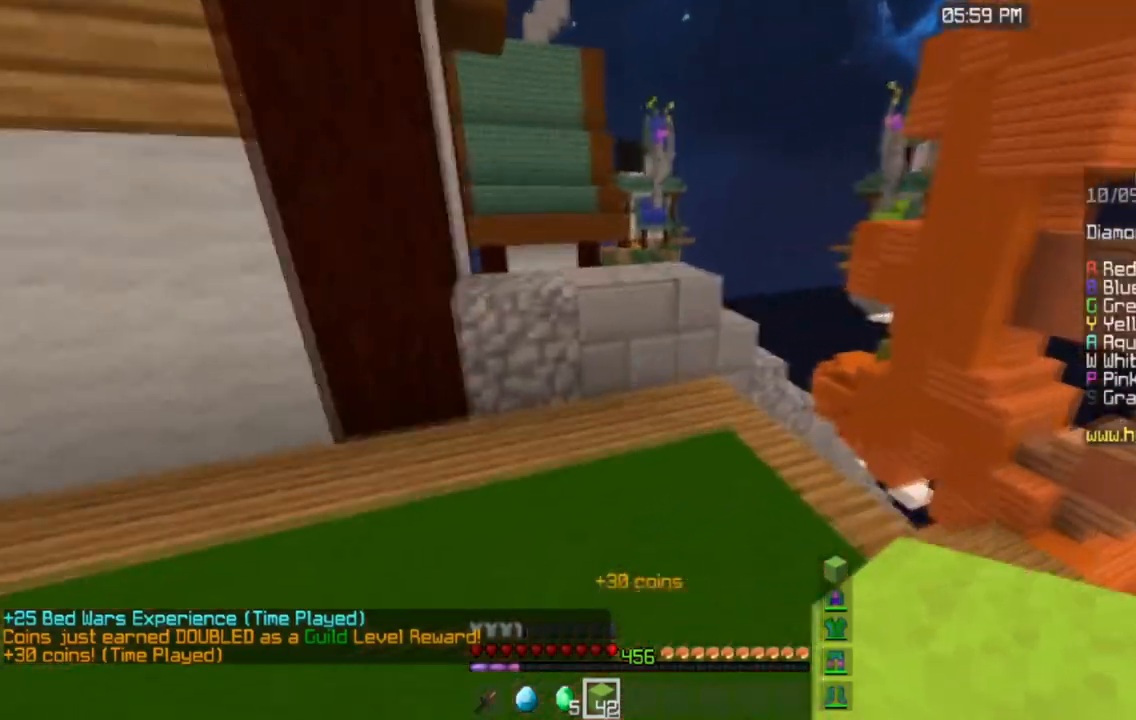
Gameplay with keyboard and mouse; each line is a JSON object with the keys and mouse buttons held at the frame after it. "events" lists presses ("down") and releases ("up") of "a", "d", "s", "space", "w", "mouse_left" and "mouse_right" between this image and that frame as [ms after this image, input, new state], when the widget could be followed in between. "mouse_left", "mouse_right" = the "left", "right" buttons of the "mouse" list. No other keys are recorded. Fast repeated clicks can show as one long hold. Mouse movement is not recorded.
{"keys": ["w"], "mouse": [], "events": [[201, "space", "down"], [434, "space", "up"]]}
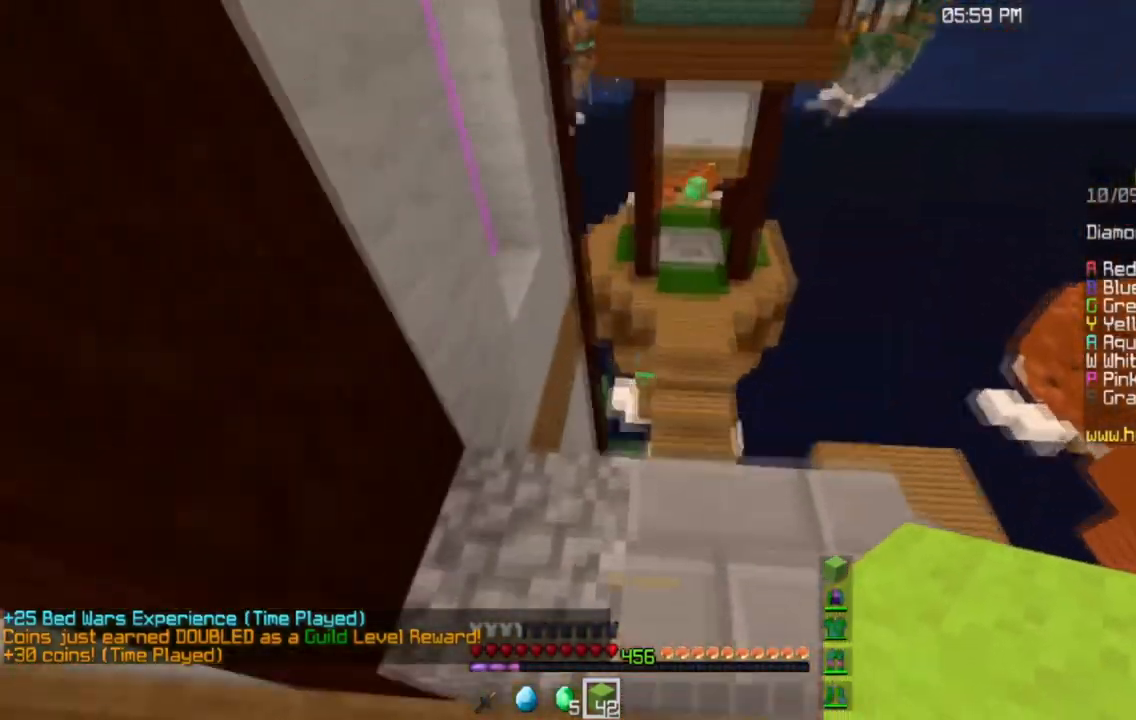
{"keys": ["d", "w"], "mouse": [], "events": [[100, "a", "down"], [284, "a", "up"], [300, "d", "down"]]}
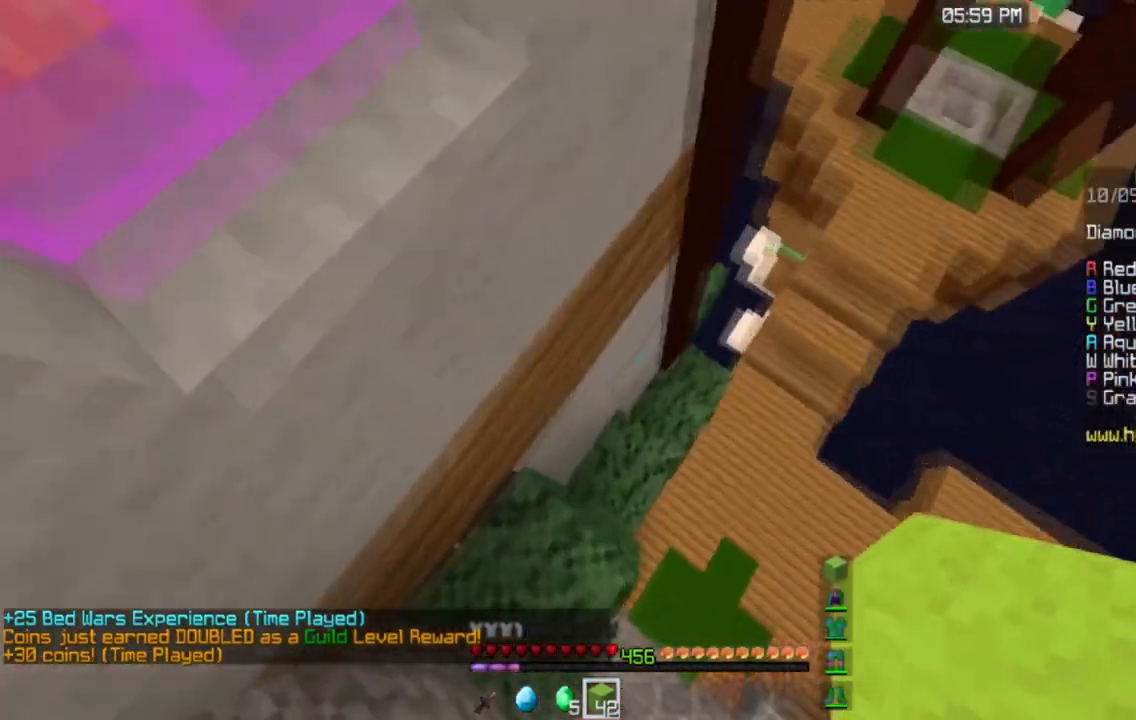
{"keys": ["d", "w"], "mouse": [], "events": [[101, "mouse_right", "down"], [117, "a", "down"], [167, "d", "up"], [351, "d", "down"], [351, "mouse_right", "up"], [418, "a", "up"]]}
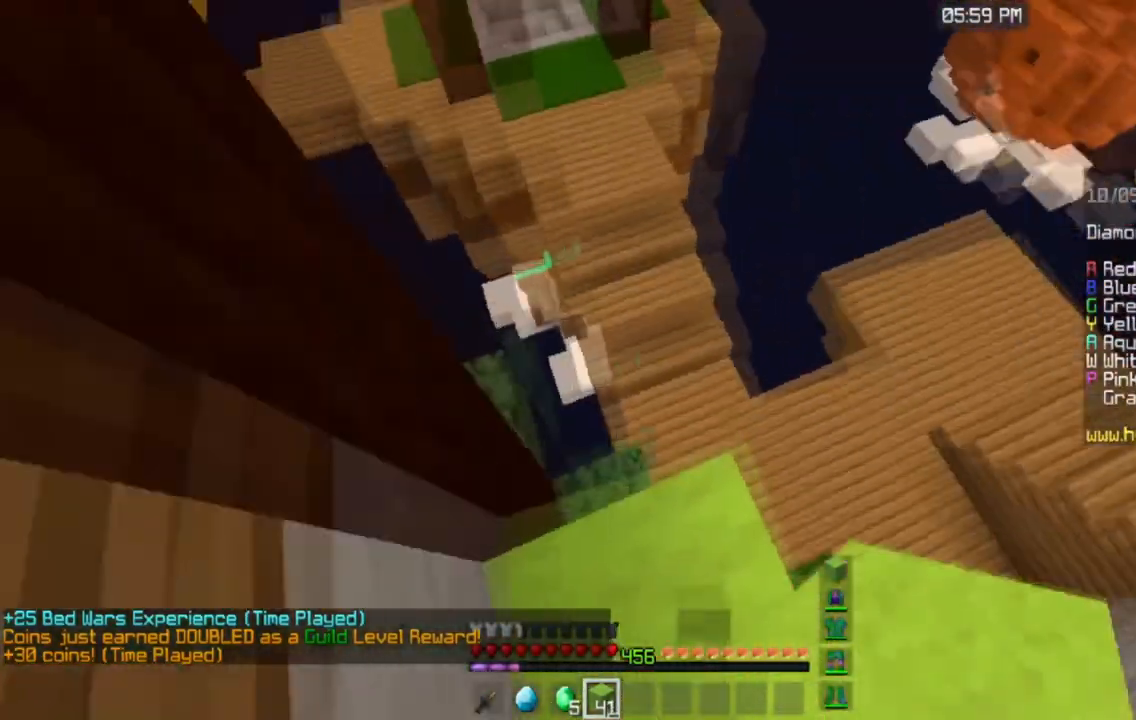
{"keys": ["a", "w"], "mouse": [], "events": [[284, "a", "down"], [284, "d", "up"]]}
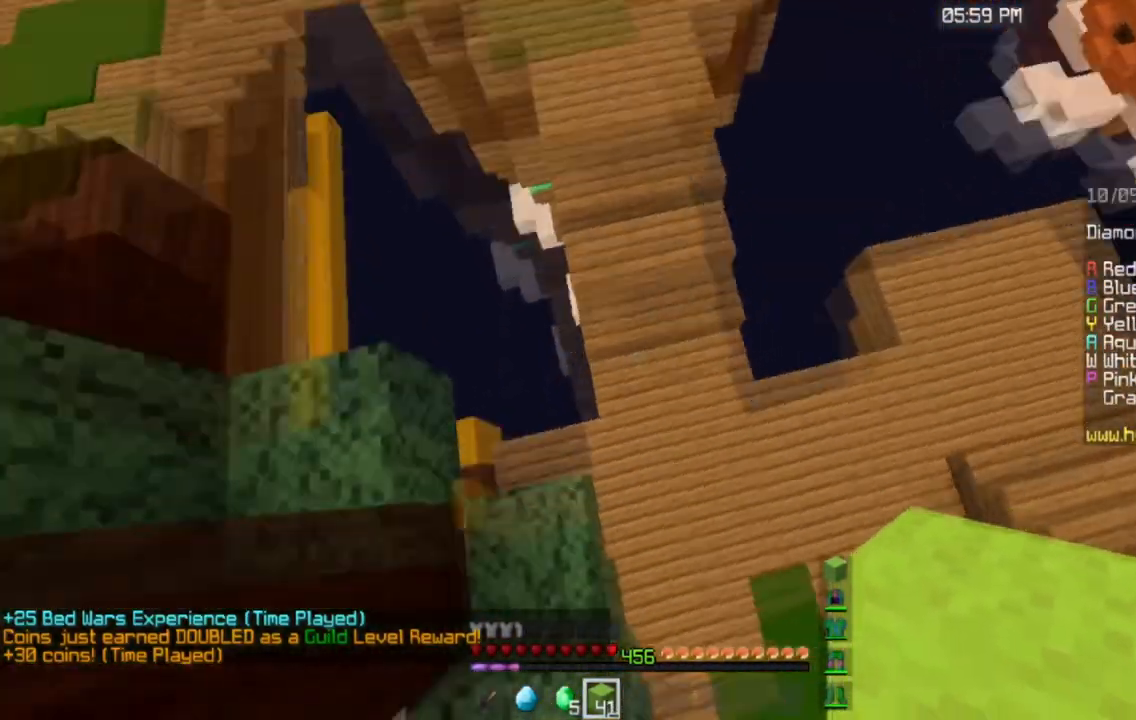
{"keys": ["w"], "mouse": ["right"], "events": [[17, "a", "up"], [334, "mouse_right", "down"]]}
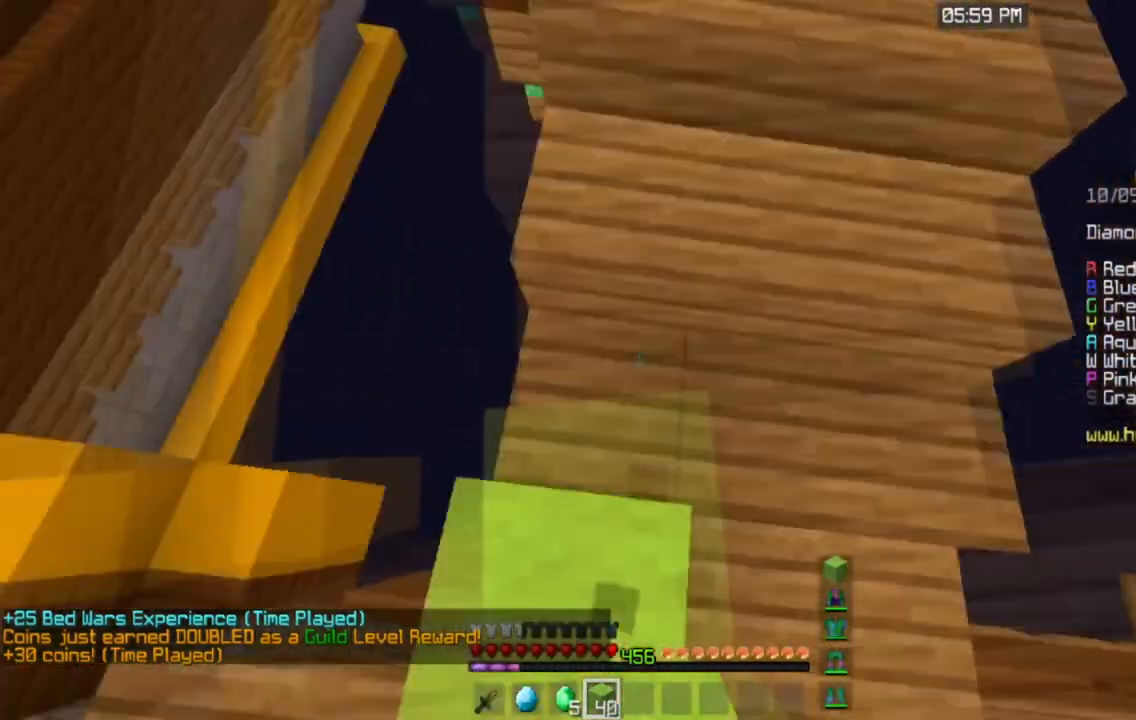
{"keys": ["space", "w"], "mouse": [], "events": [[33, "mouse_right", "up"], [183, "space", "down"]]}
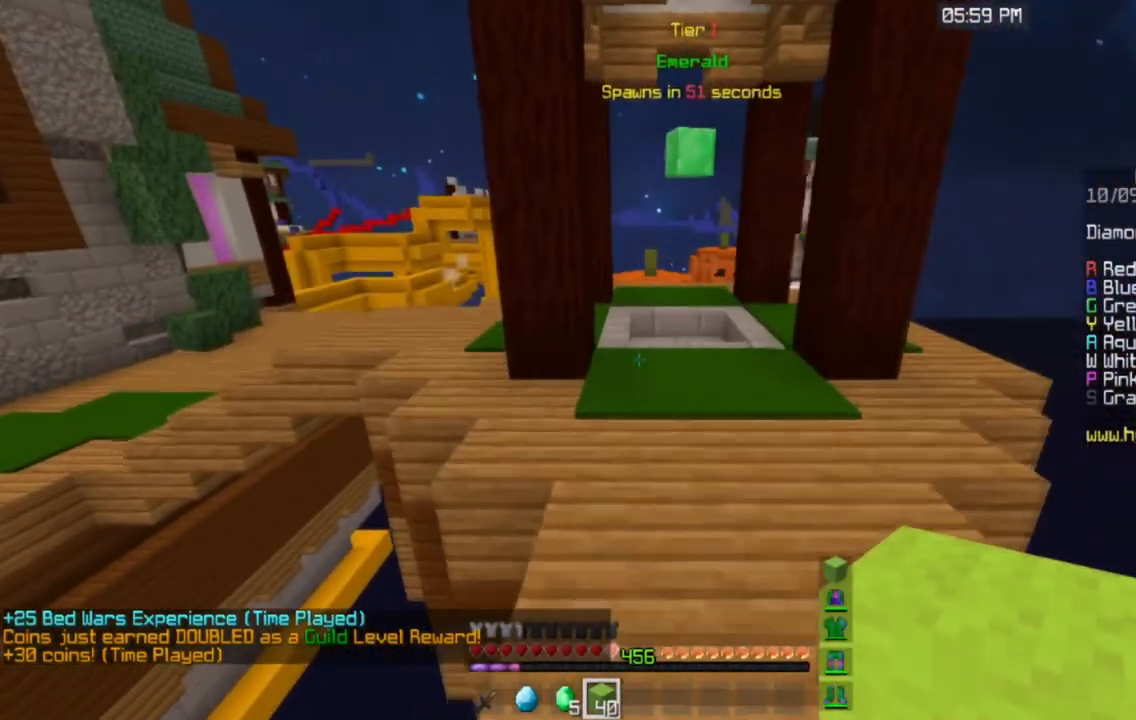
{"keys": ["space", "w"], "mouse": [], "events": []}
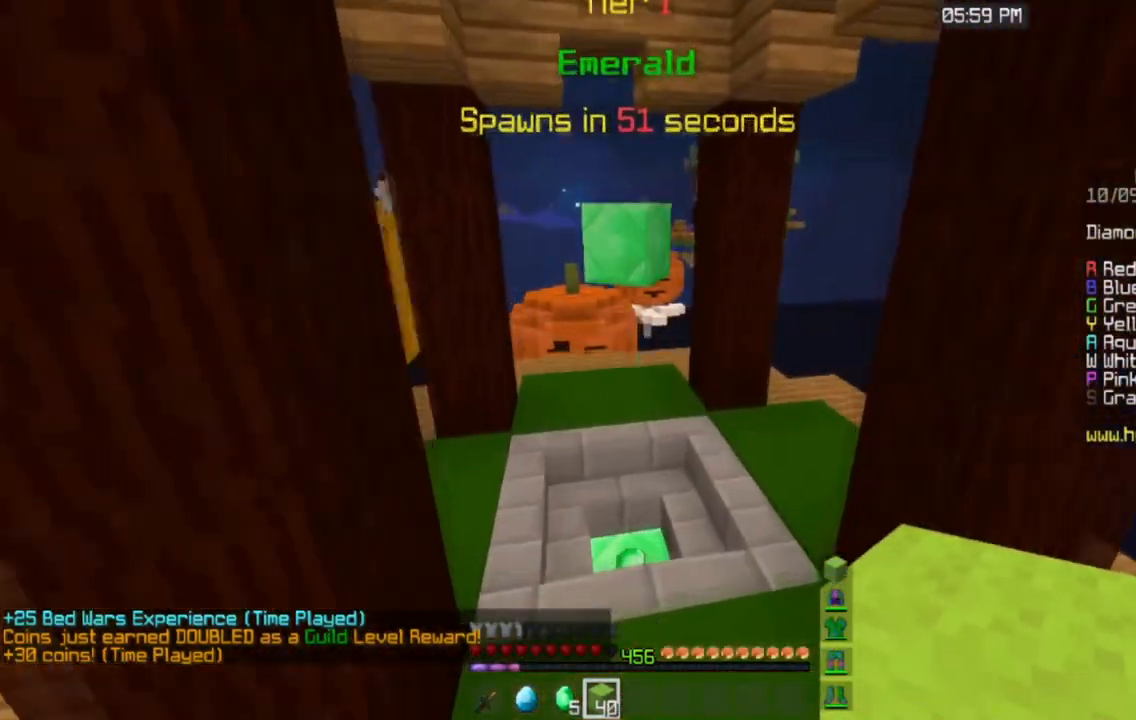
{"keys": ["w"], "mouse": [], "events": [[150, "space", "up"]]}
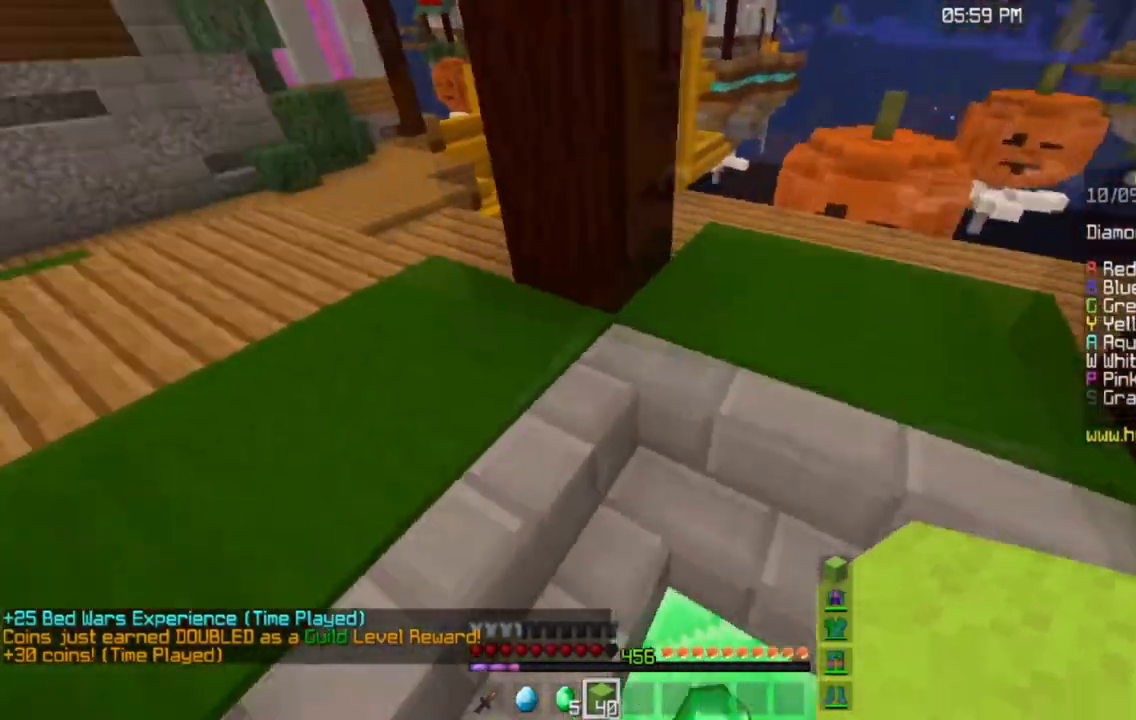
{"keys": ["space", "w"], "mouse": [], "events": [[484, "space", "down"]]}
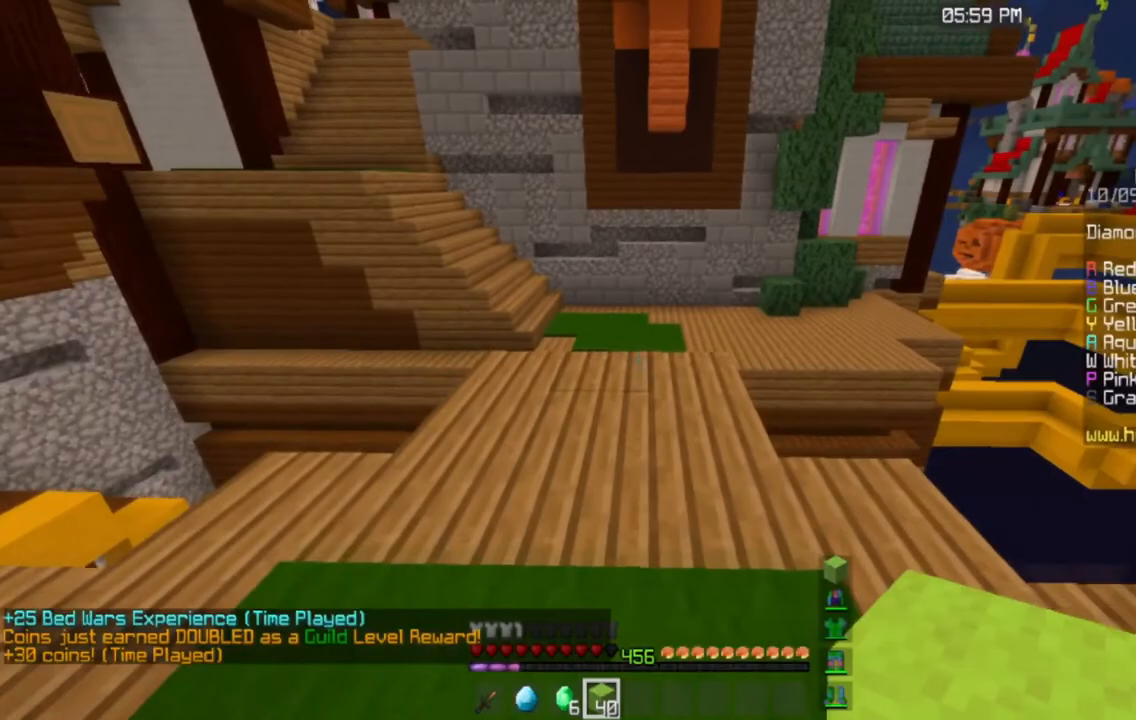
{"keys": ["space", "w"], "mouse": [], "events": []}
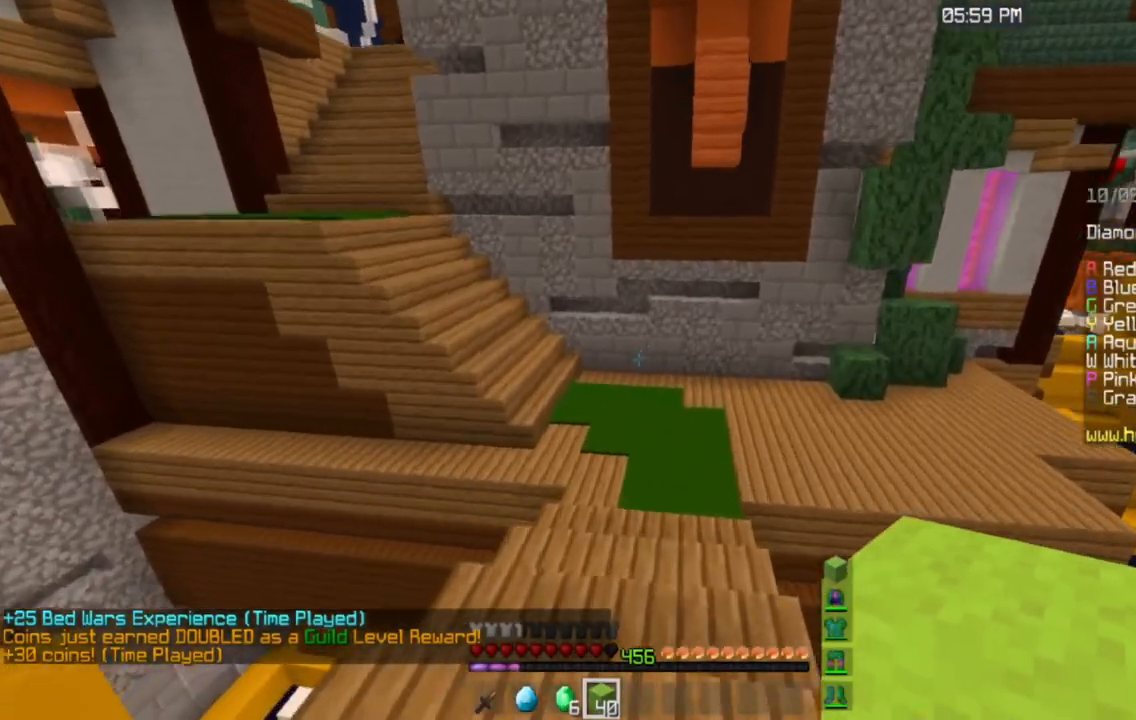
{"keys": ["space", "w"], "mouse": [], "events": []}
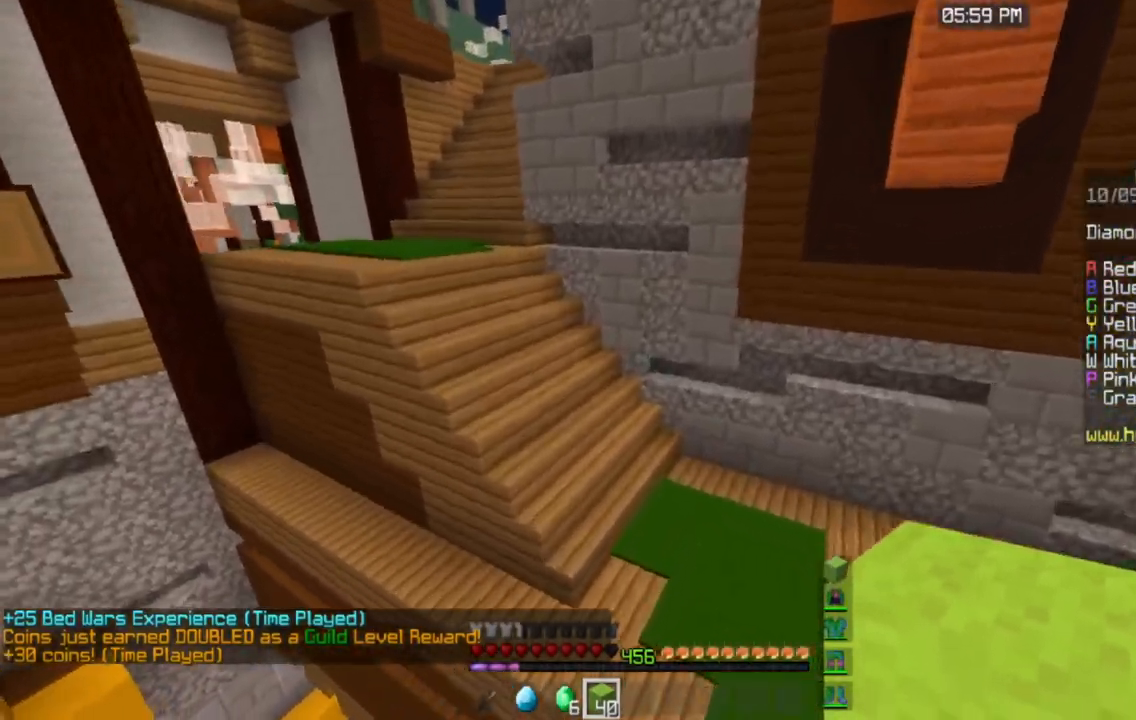
{"keys": ["space", "w"], "mouse": [], "events": []}
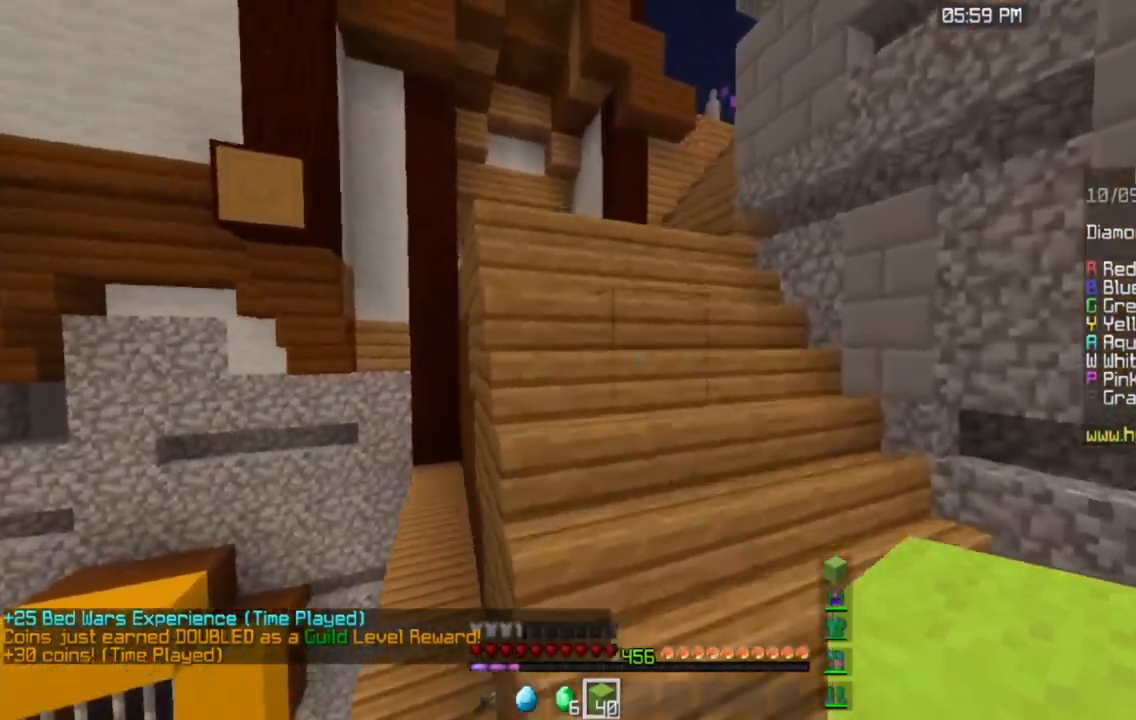
{"keys": ["space", "w"], "mouse": [], "events": [[50, "space", "up"], [334, "space", "down"]]}
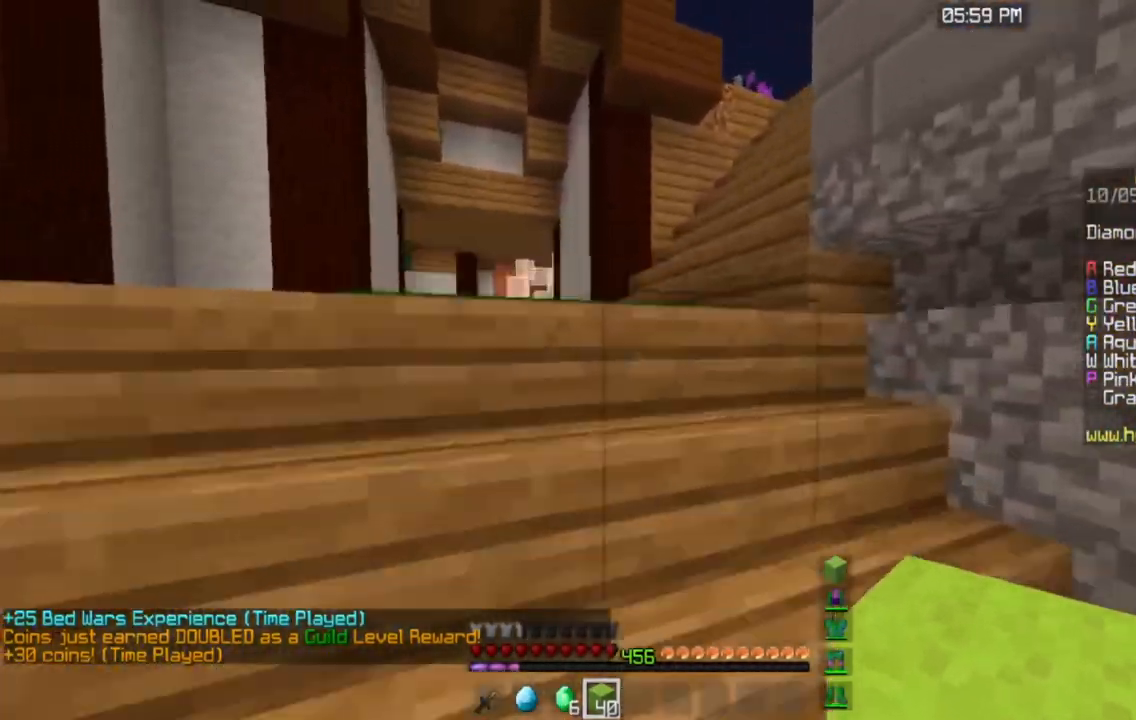
{"keys": ["w"], "mouse": [], "events": [[50, "space", "up"]]}
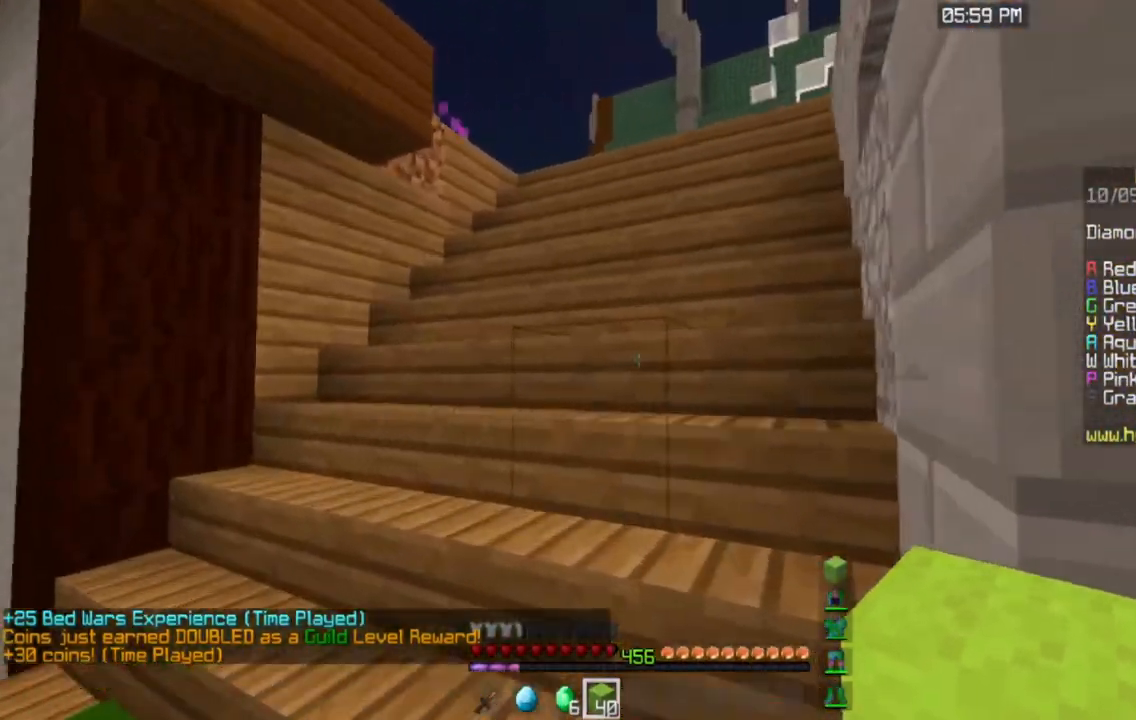
{"keys": ["space", "w"], "mouse": [], "events": [[183, "space", "down"], [350, "space", "up"], [417, "space", "down"]]}
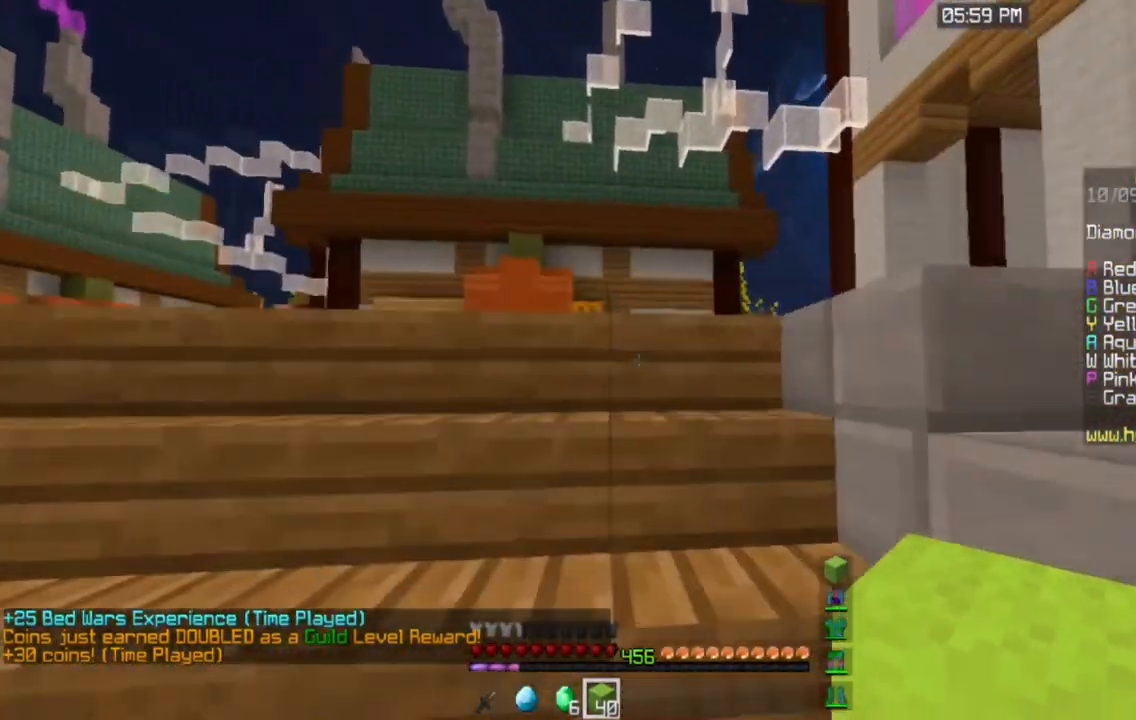
{"keys": ["space", "w"], "mouse": [], "events": [[117, "space", "up"], [184, "space", "down"], [334, "space", "up"], [434, "space", "down"]]}
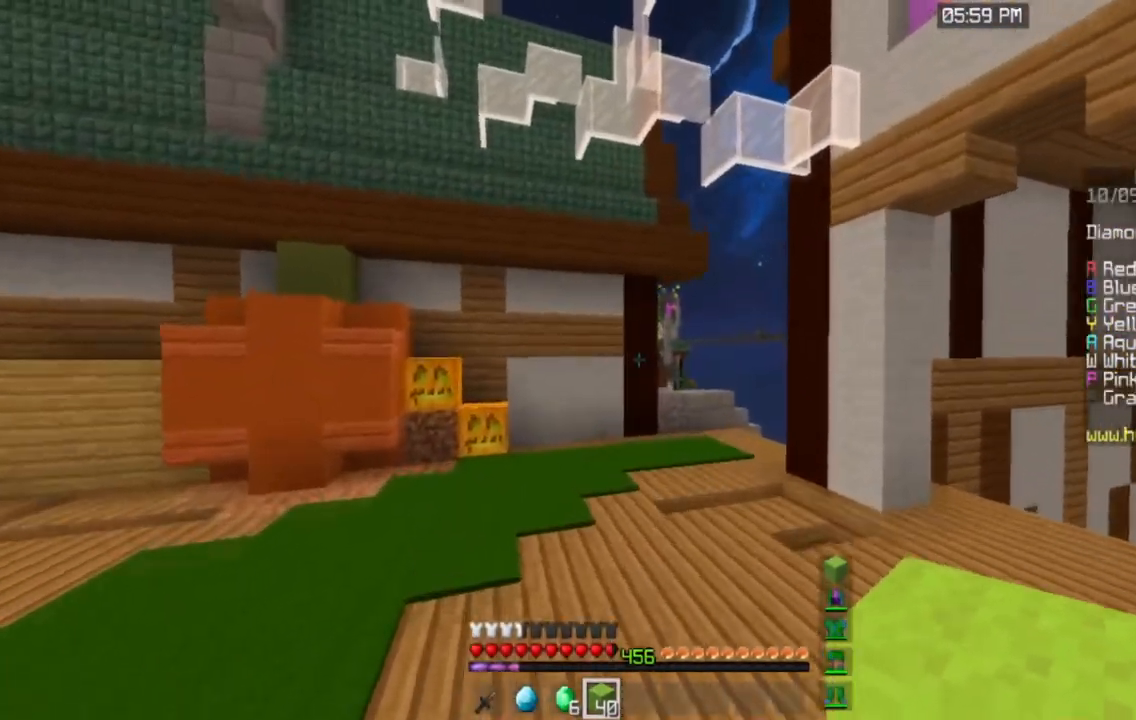
{"keys": ["space", "w"], "mouse": [], "events": []}
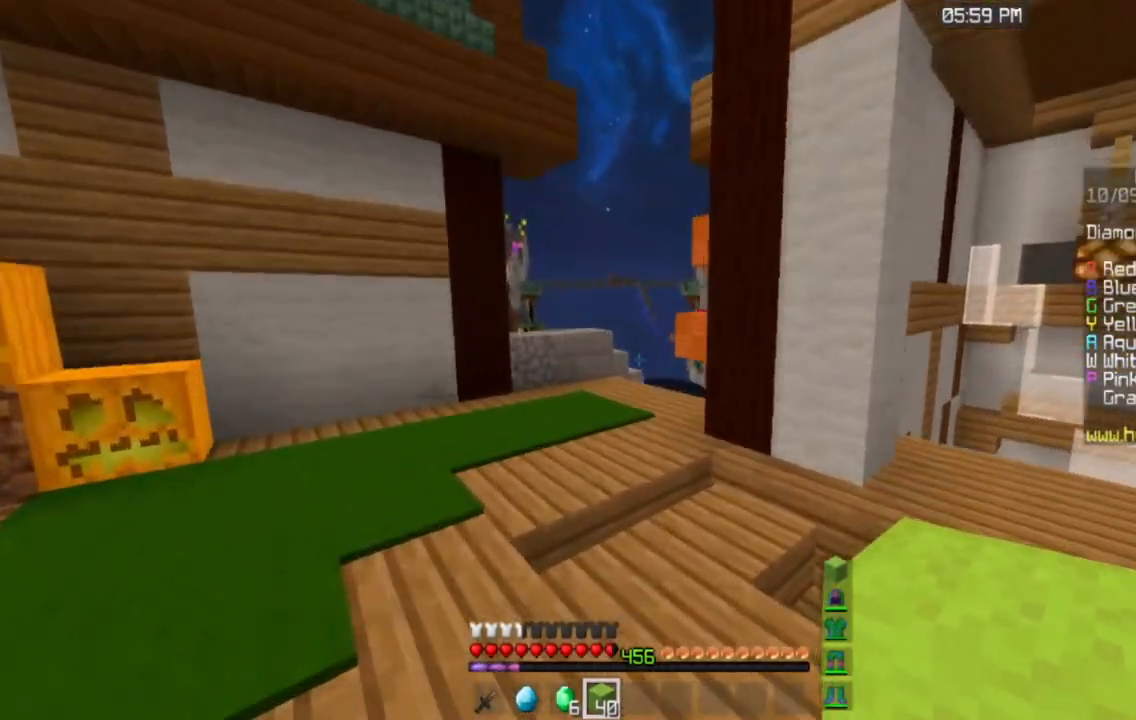
{"keys": ["space", "w"], "mouse": [], "events": [[117, "mouse_left", "down"], [484, "mouse_left", "up"]]}
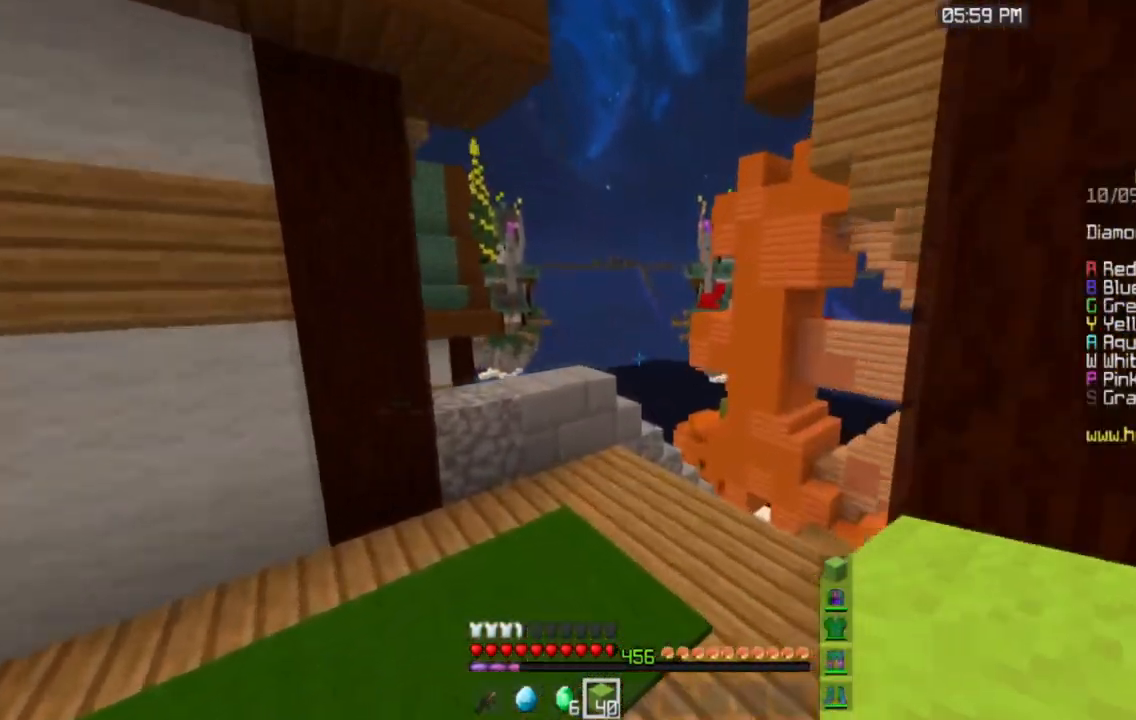
{"keys": ["space", "w"], "mouse": ["left"], "events": [[16, "space", "up"], [367, "mouse_left", "down"], [467, "space", "down"]]}
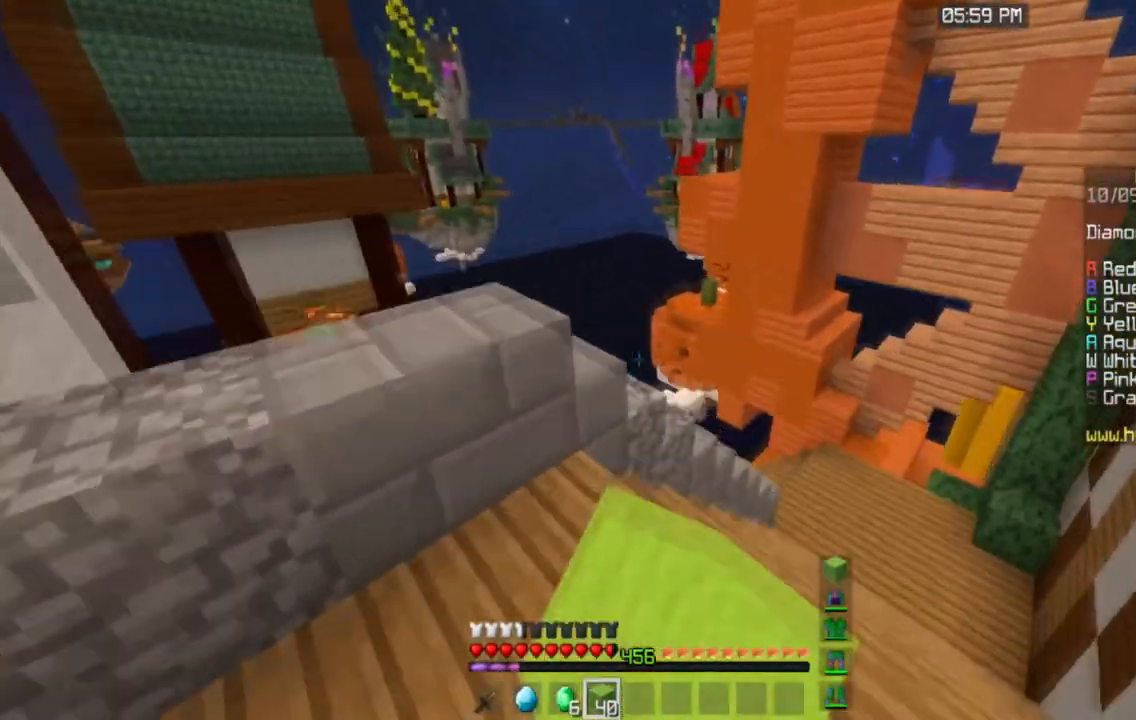
{"keys": ["d", "w"], "mouse": ["left"], "events": [[200, "a", "down"], [217, "space", "up"], [367, "a", "up"], [367, "d", "down"]]}
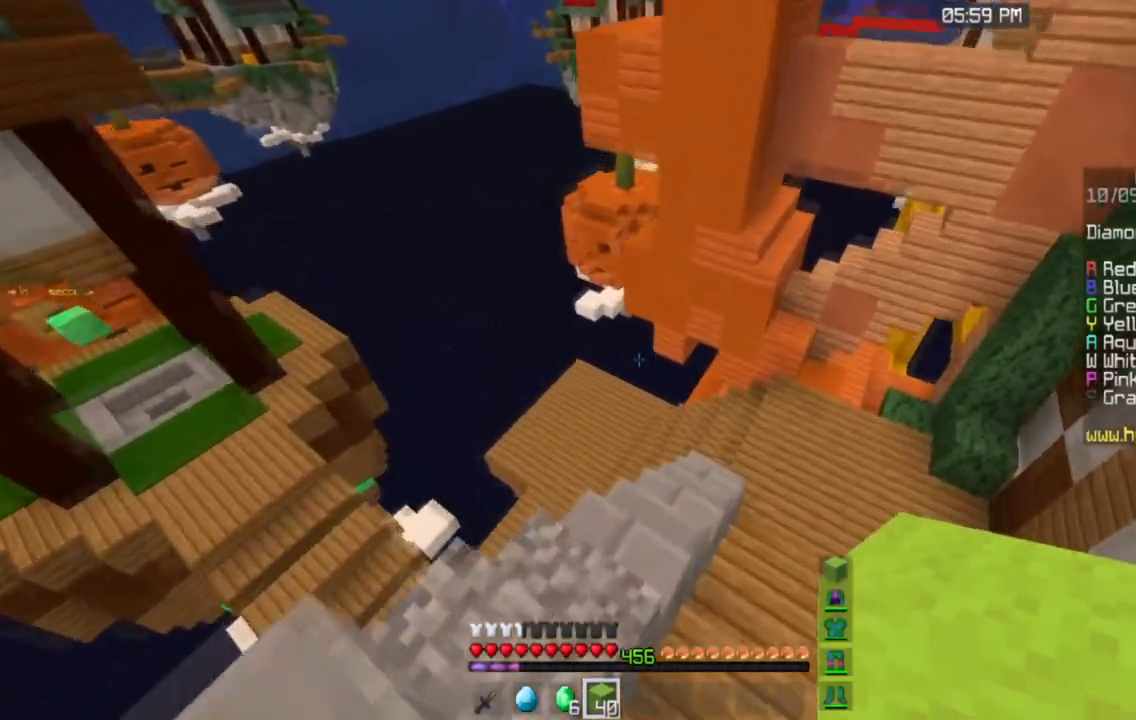
{"keys": ["w"], "mouse": ["left"], "events": [[333, "d", "up"]]}
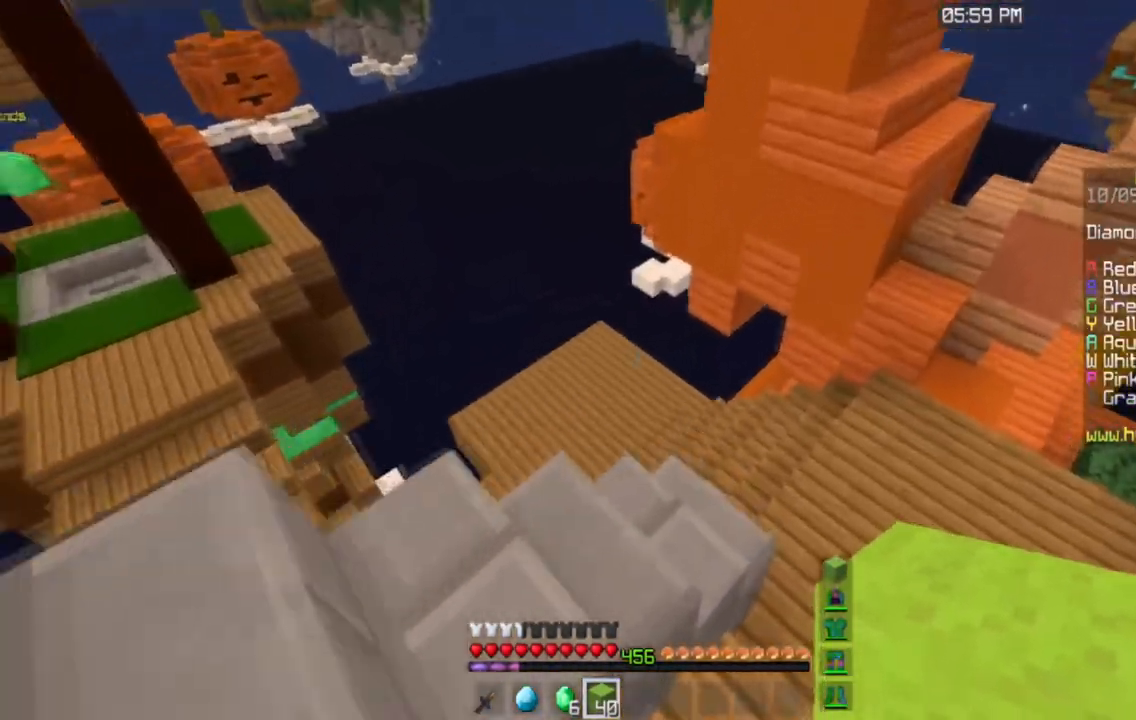
{"keys": ["w"], "mouse": ["left"], "events": []}